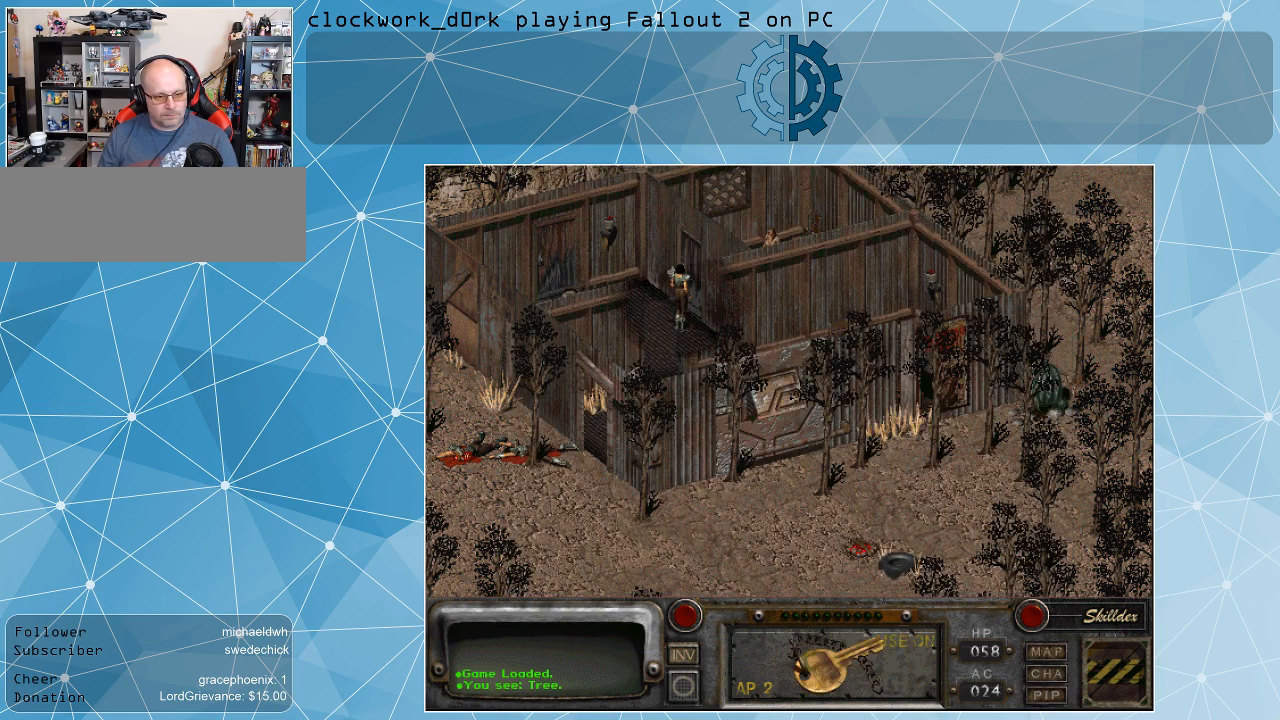
Gameplay with keyboard and mouse; each line is a JSON object with the keys and mouse buttons held at the frame after it. "events" lists presses ("down") and releases ("up") of ".", "/", "0", "1", "2", "3", "4", "5", "6", "7", "8", "9", "a", "alt_l", "alt_r", "b", "backslash", "backspace", "c", "caps_lock", "comma", "ctrl_l", "ctrl_r", "d", "e", "equals", "f", "g", "h", "i", "j", "k", "l", "lbracket", "m", "minus", "n", "o", "p", "q", "quote", "r", "rbracket", "return", "s", "semicolon", "shift_l", "shift_r", "space", "super_l", "super_r", "t", "tab", "tilde", "u", "v", "w", "x", "y", "z", "mouse_left" and "mouse_right" between this image and that frame as [ms after this image, input, new state], when the widget could be followed in between. "mouse_left", "mouse_right" = the "left", "right" buttons of the "mouse" list. No other keys are recorded. Not read: mouse_move.
{"keys": [], "mouse": [], "events": []}
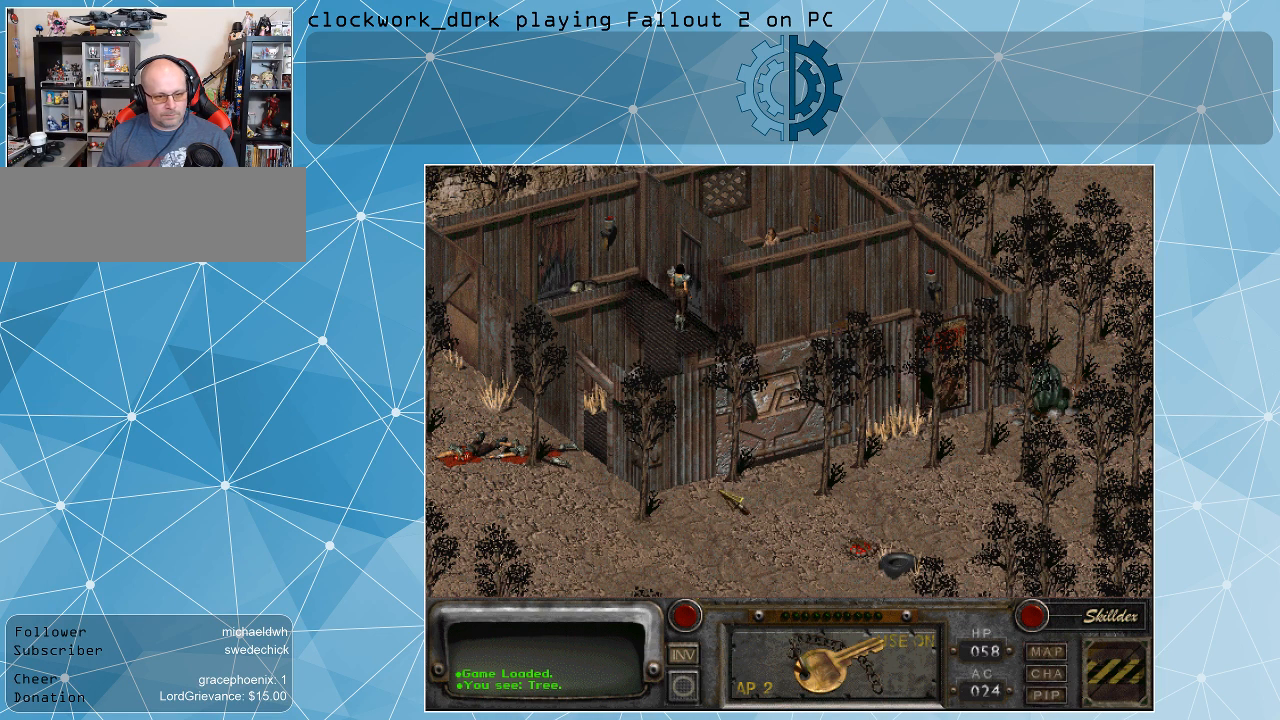
{"keys": [], "mouse": [], "events": []}
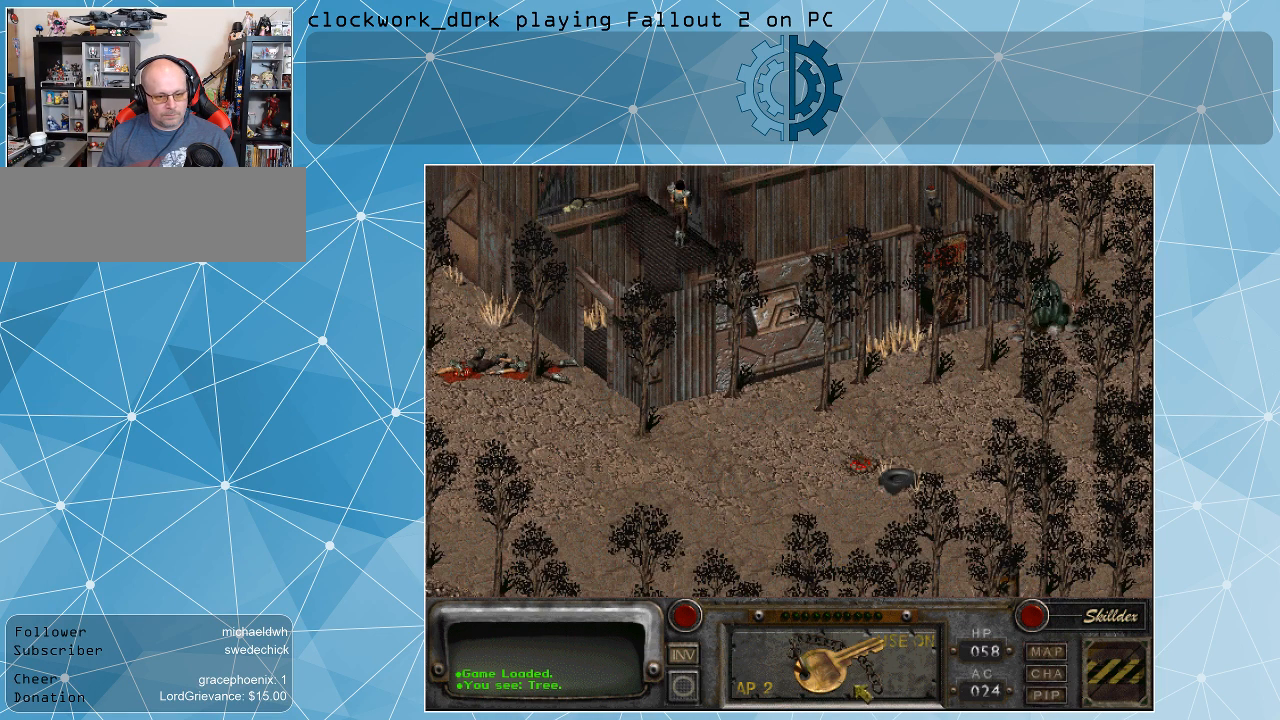
{"keys": [], "mouse": [], "events": [[67, "mouse_left", "down"], [167, "mouse_left", "up"]]}
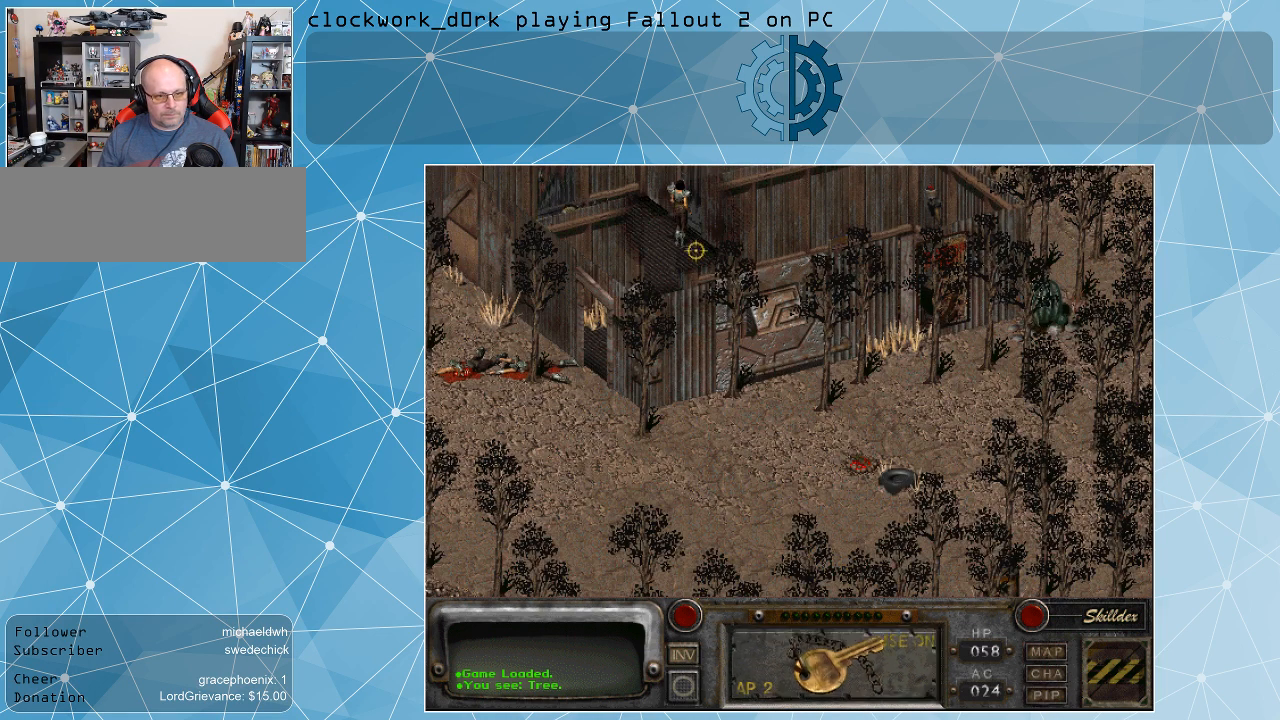
{"keys": [], "mouse": [], "events": []}
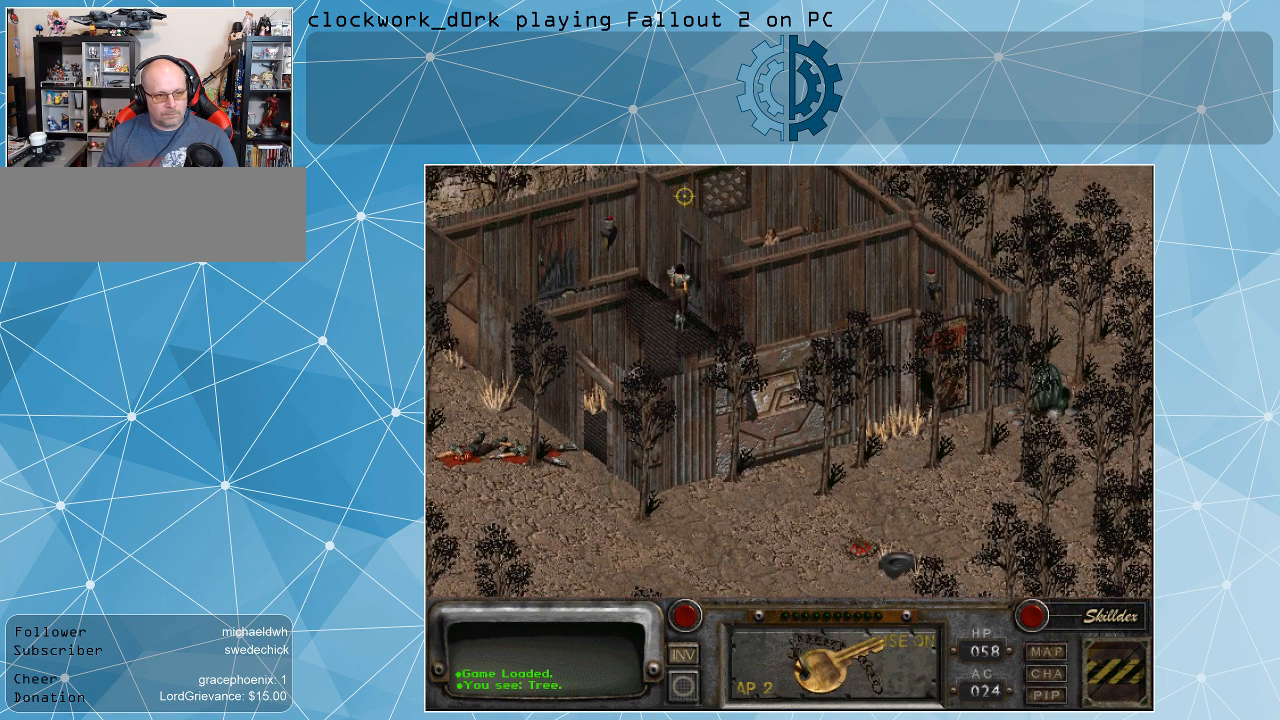
{"keys": [], "mouse": [], "events": []}
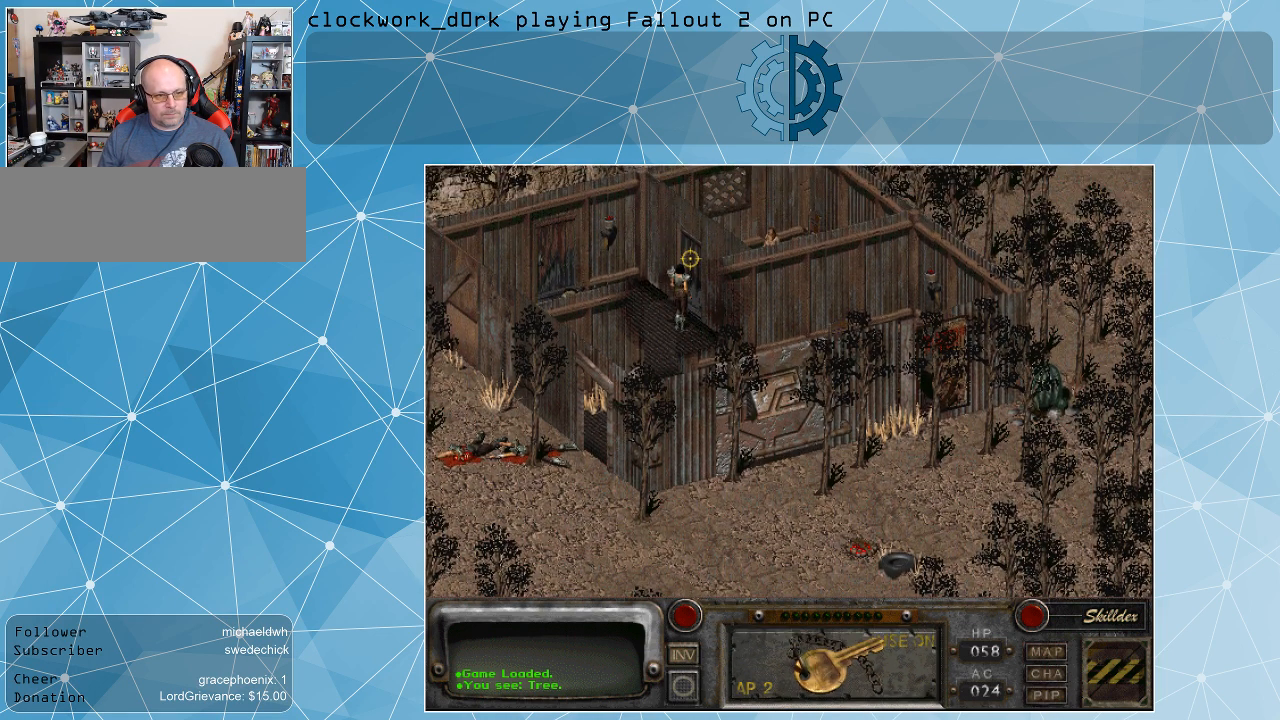
{"keys": [], "mouse": [], "events": [[267, "mouse_left", "down"], [400, "mouse_left", "up"]]}
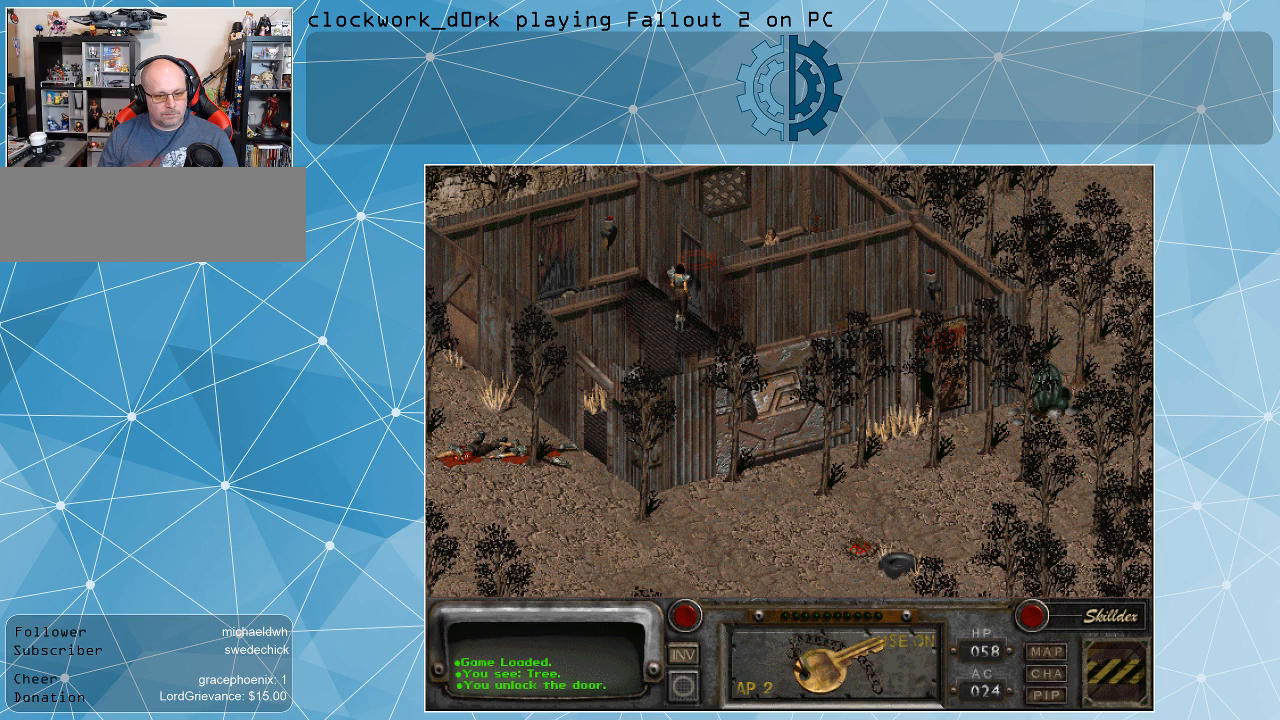
{"keys": [], "mouse": [], "events": []}
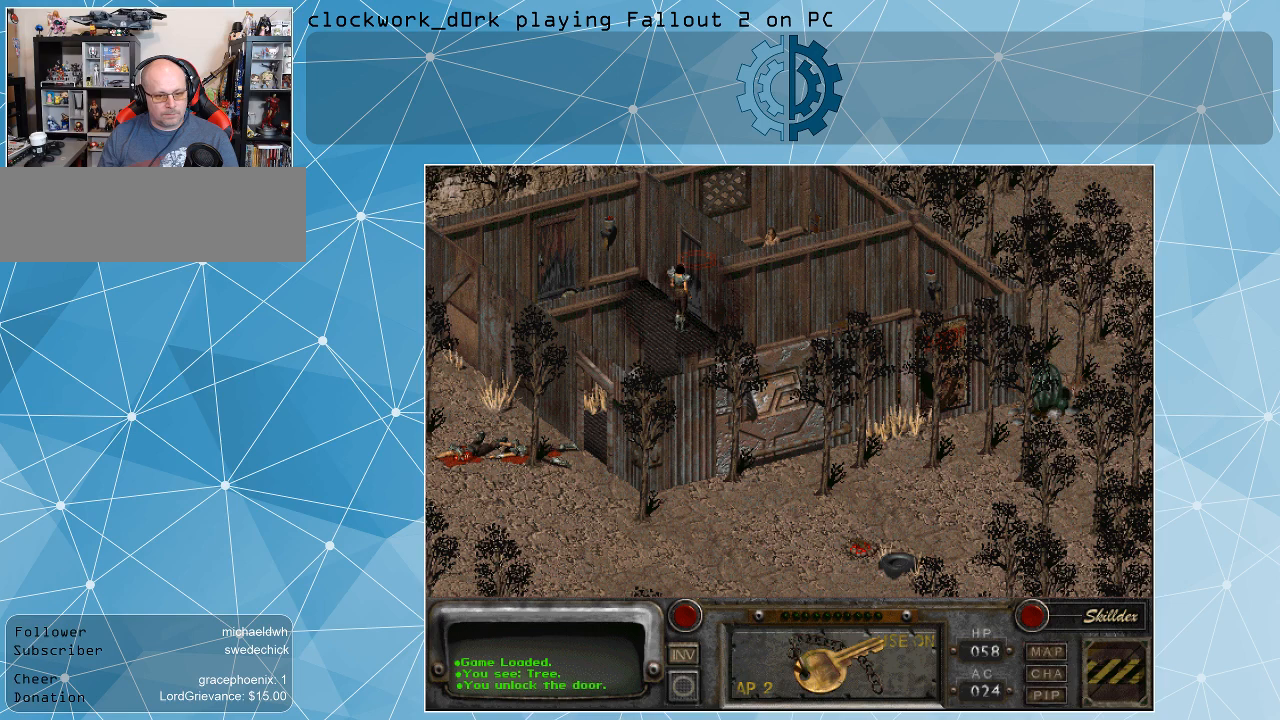
{"keys": [], "mouse": [], "events": []}
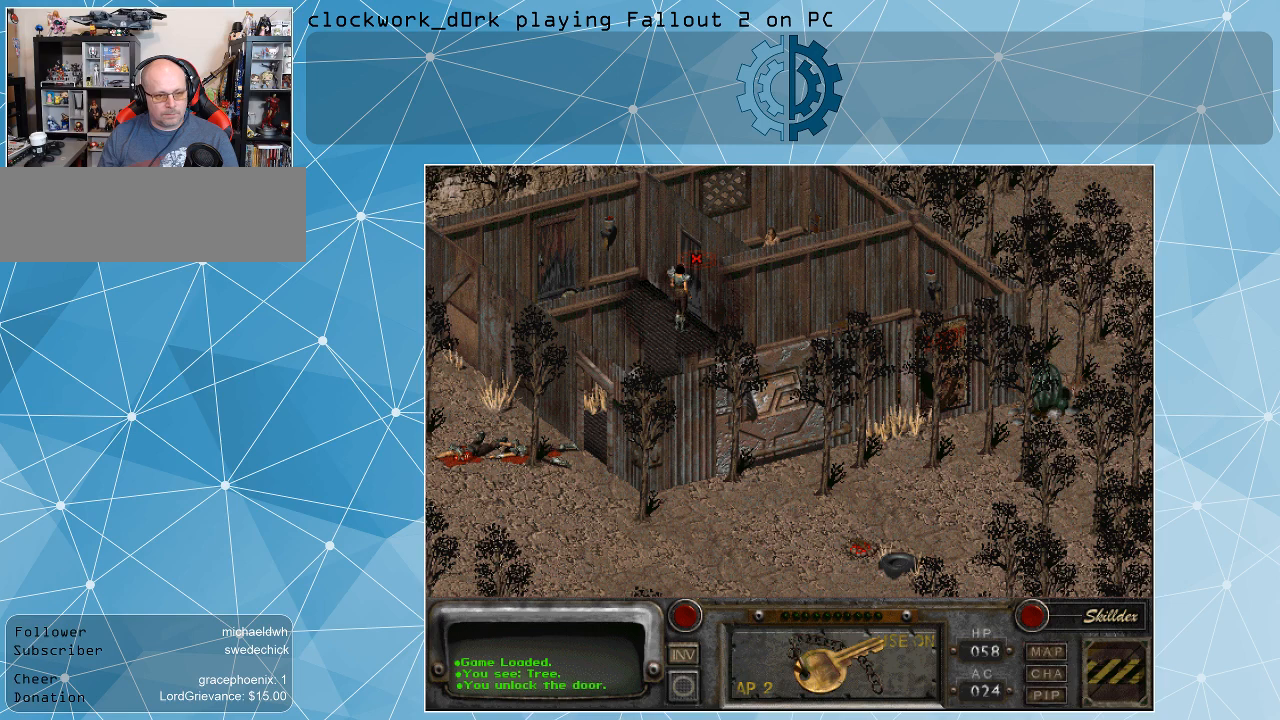
{"keys": [], "mouse": [], "events": []}
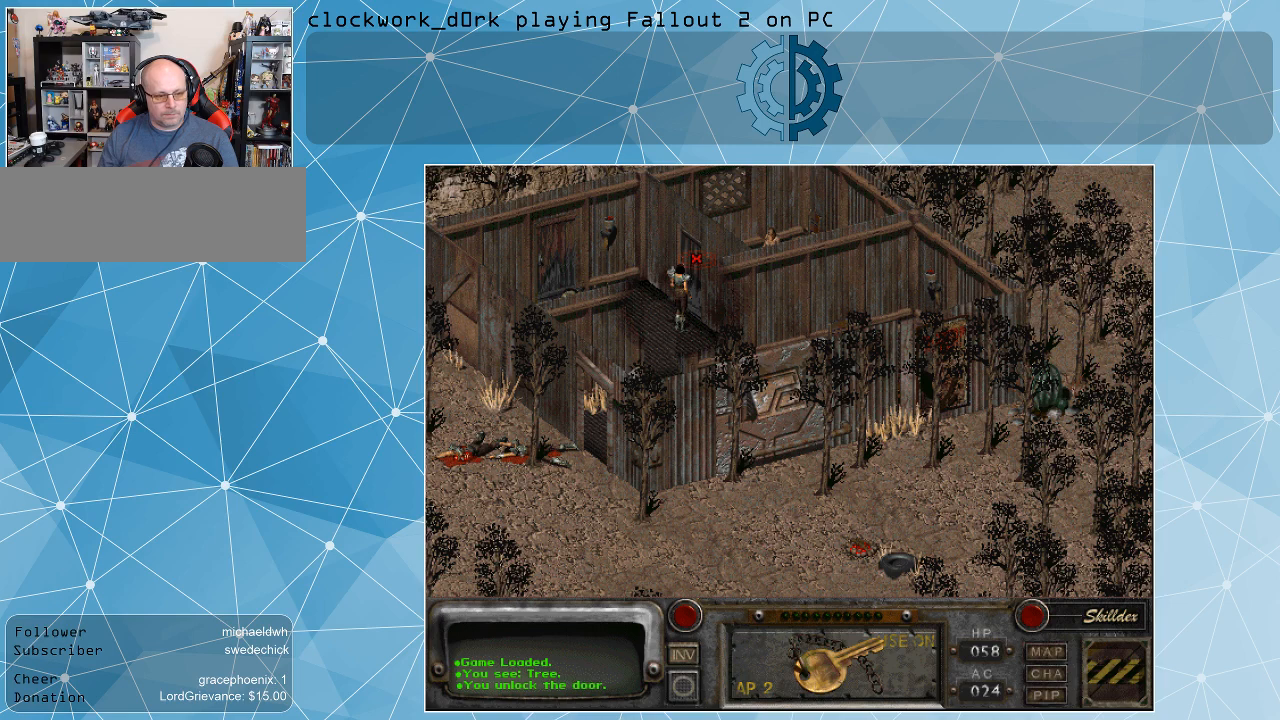
{"keys": [], "mouse": [], "events": [[367, "mouse_right", "down"], [467, "mouse_right", "up"]]}
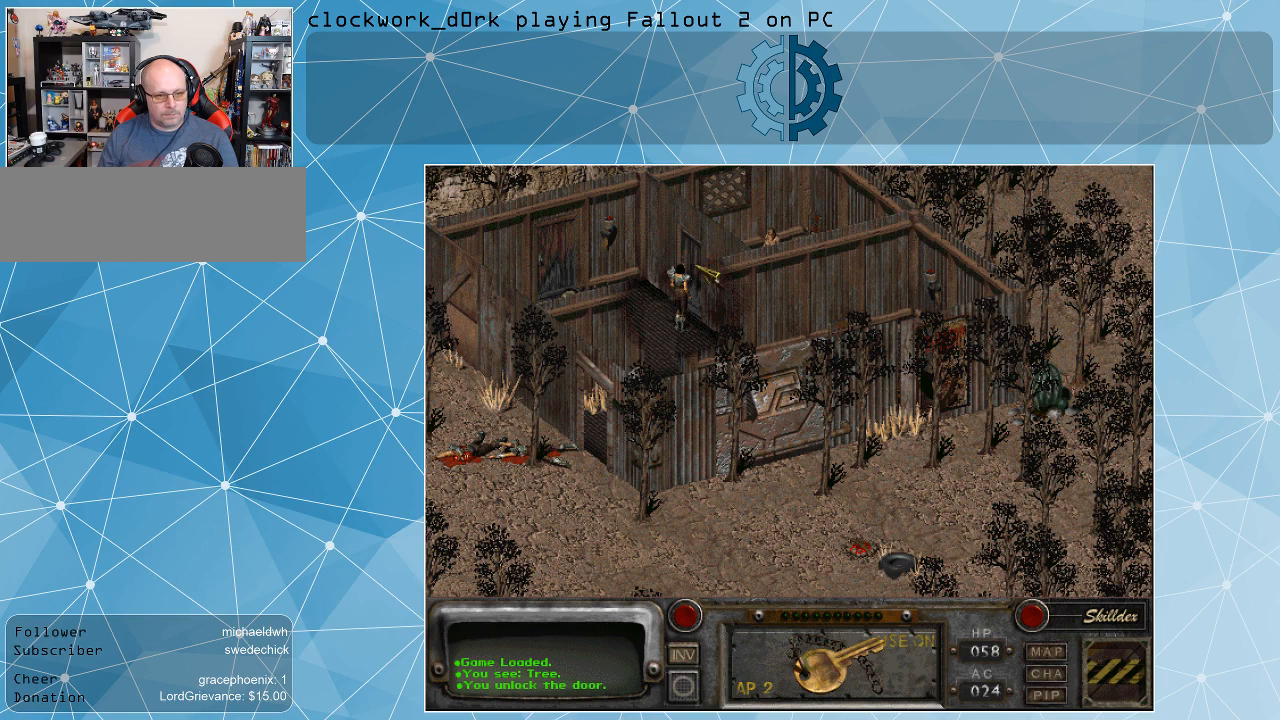
{"keys": [], "mouse": ["left"], "events": [[467, "mouse_left", "down"]]}
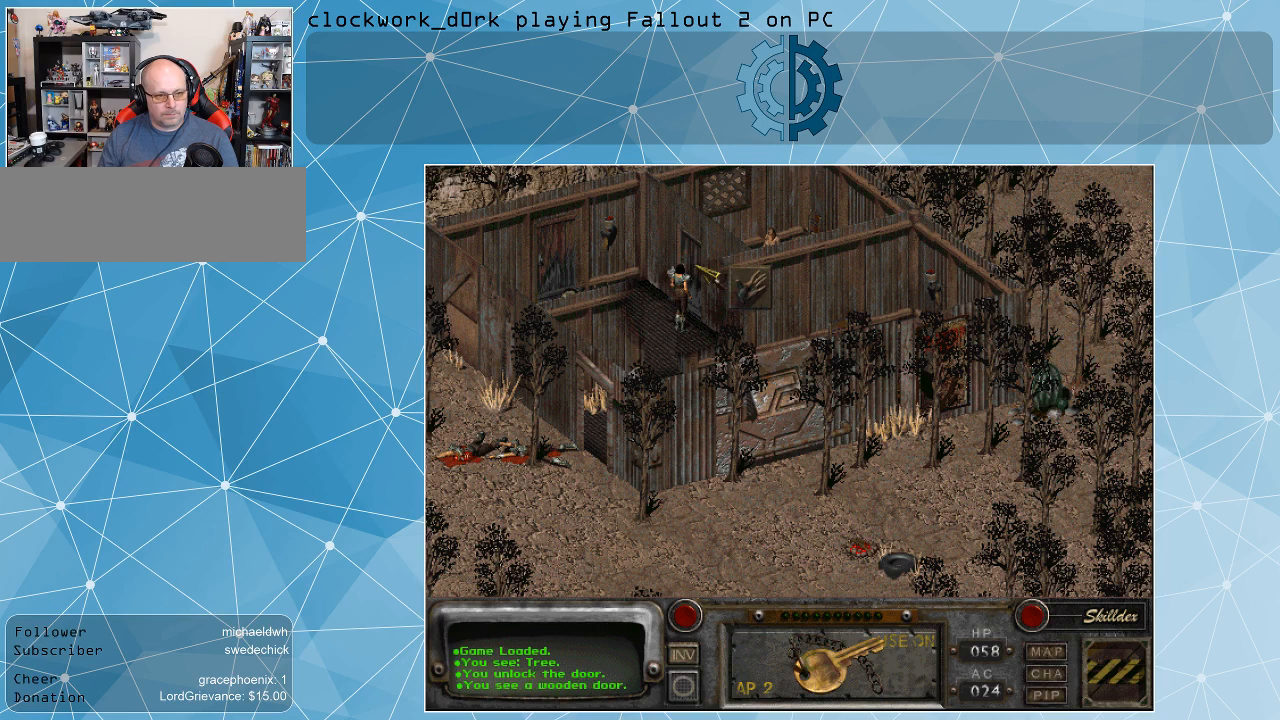
{"keys": [], "mouse": [], "events": [[67, "mouse_left", "up"]]}
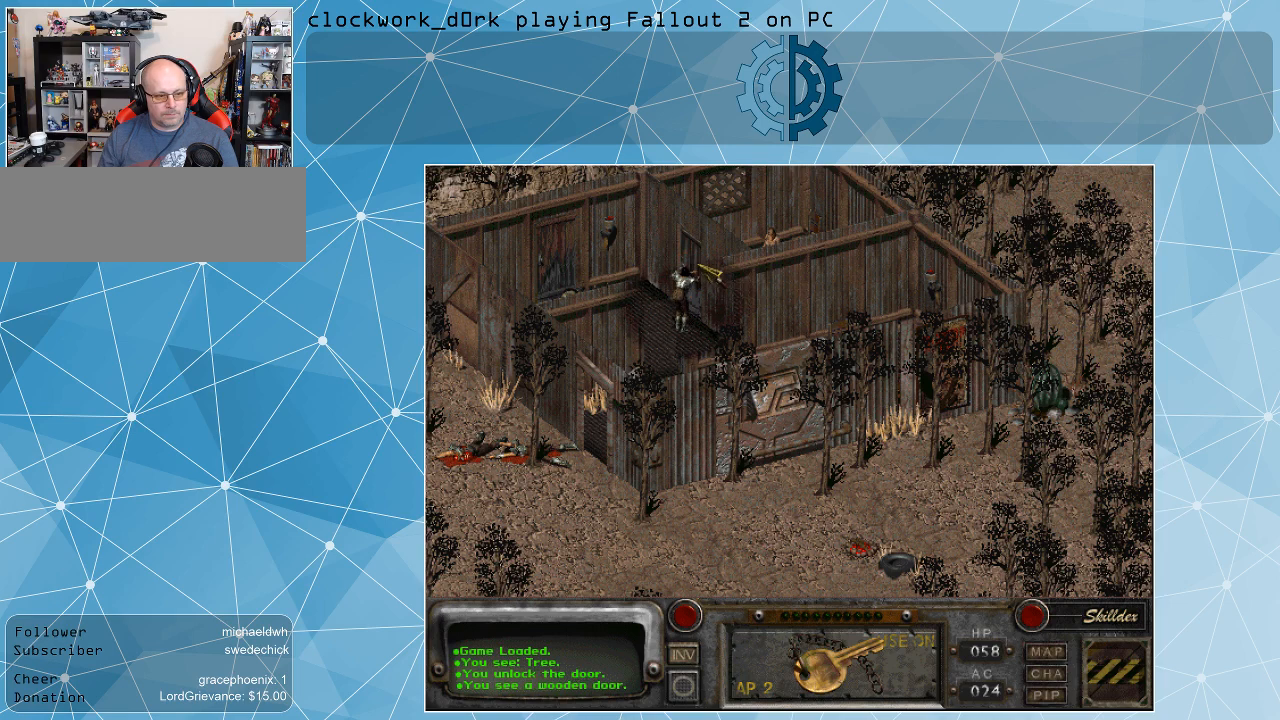
{"keys": [], "mouse": [], "events": []}
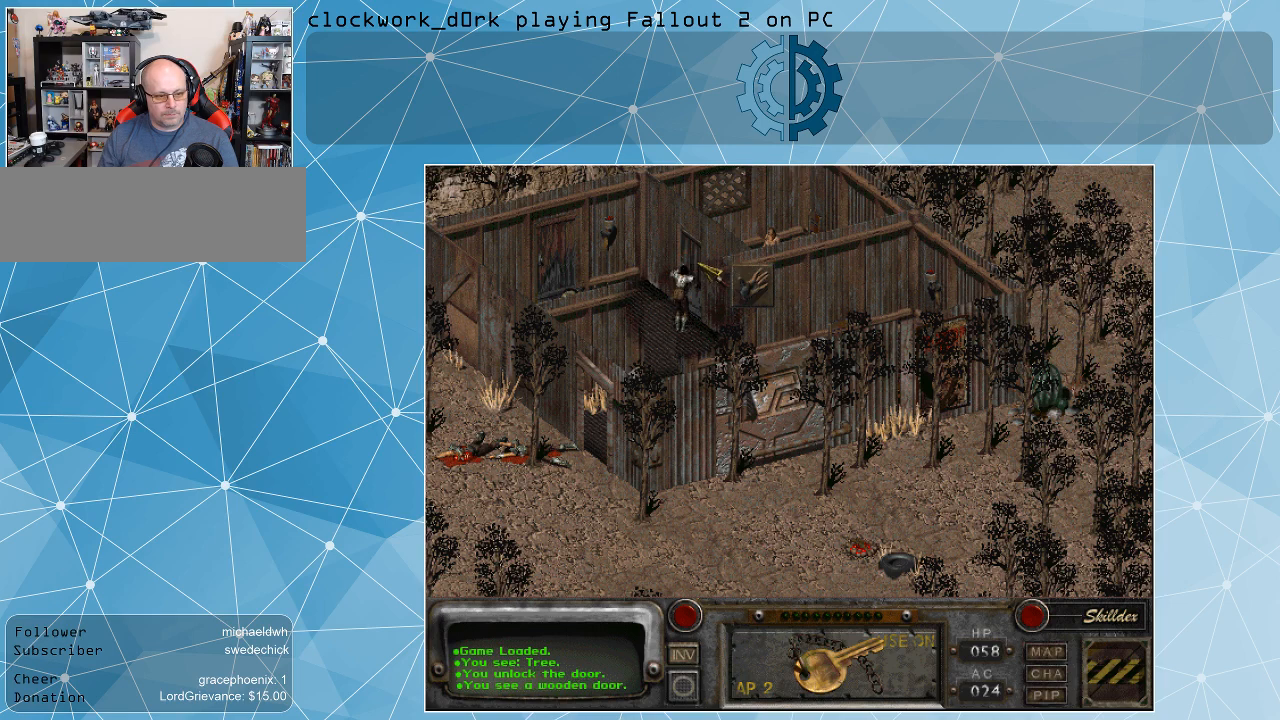
{"keys": [], "mouse": [], "events": []}
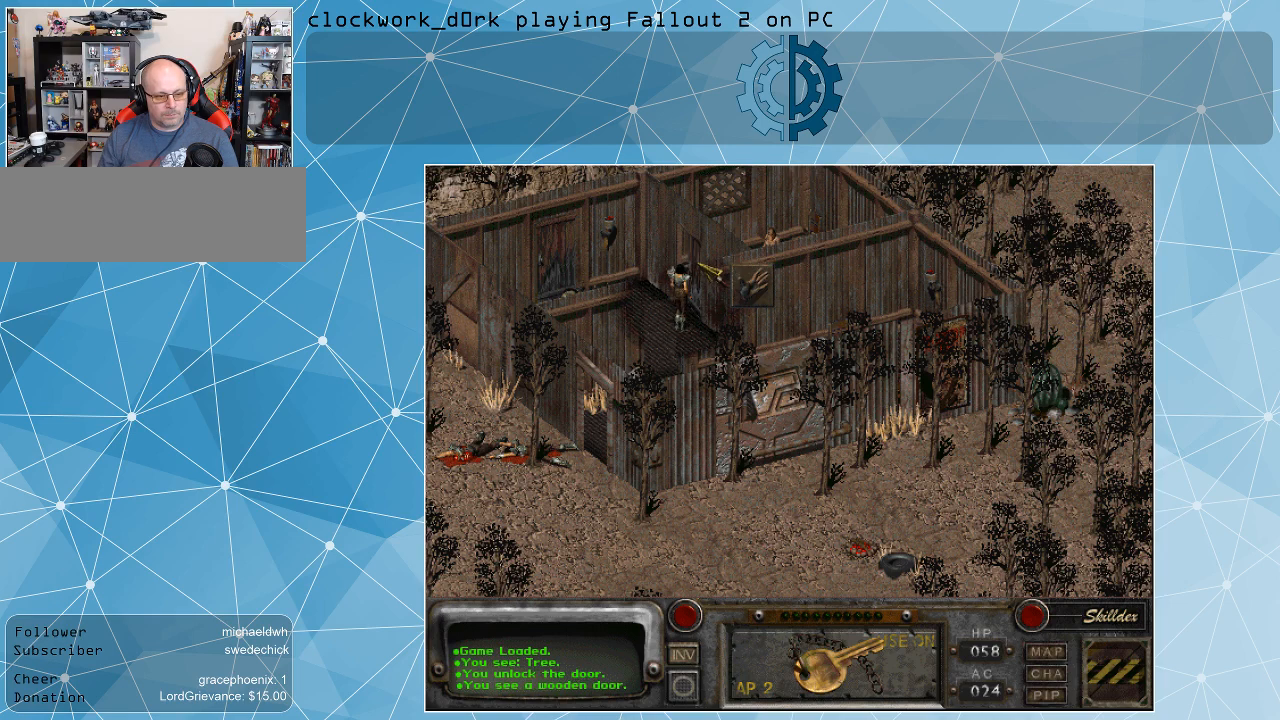
{"keys": [], "mouse": [], "events": []}
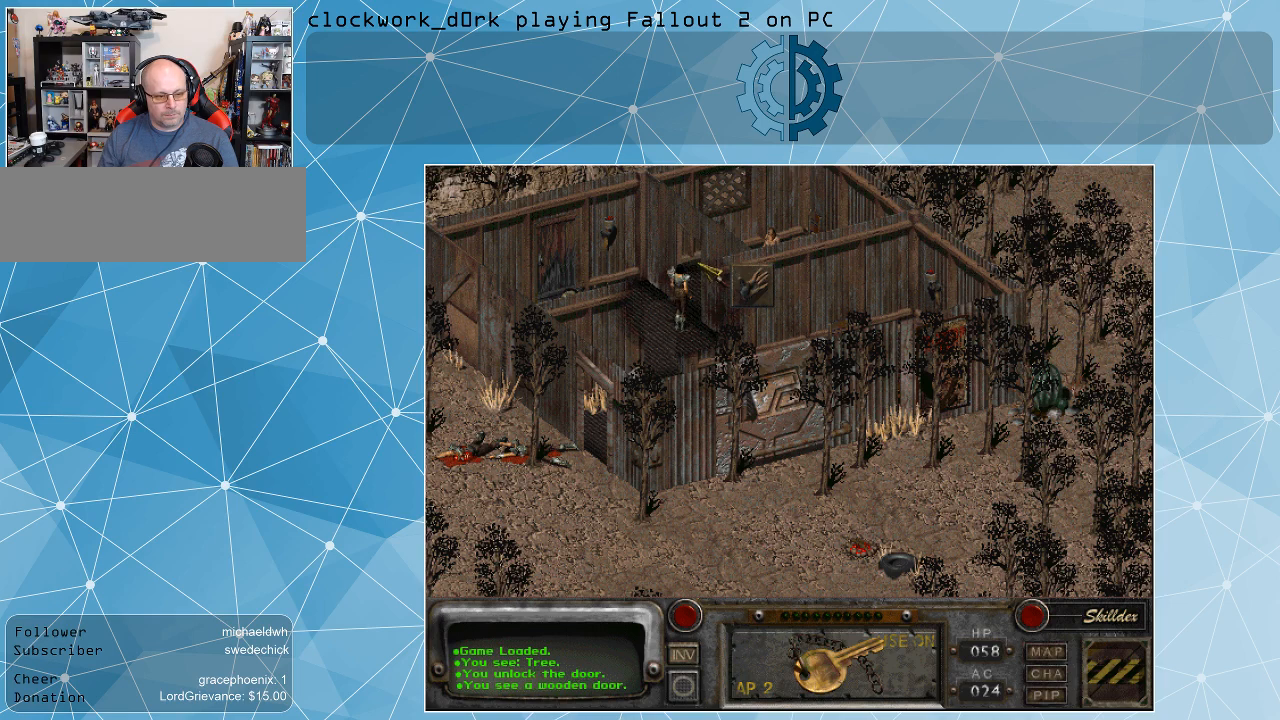
{"keys": [], "mouse": [], "events": []}
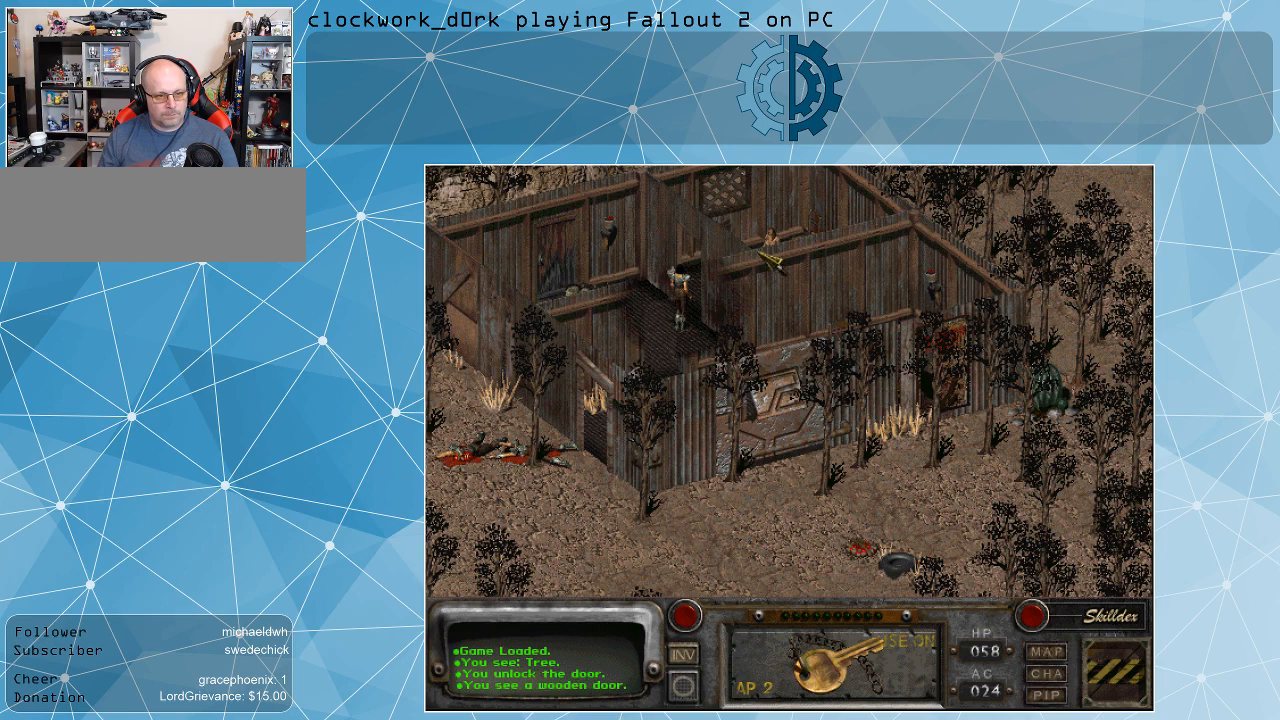
{"keys": [], "mouse": [], "events": []}
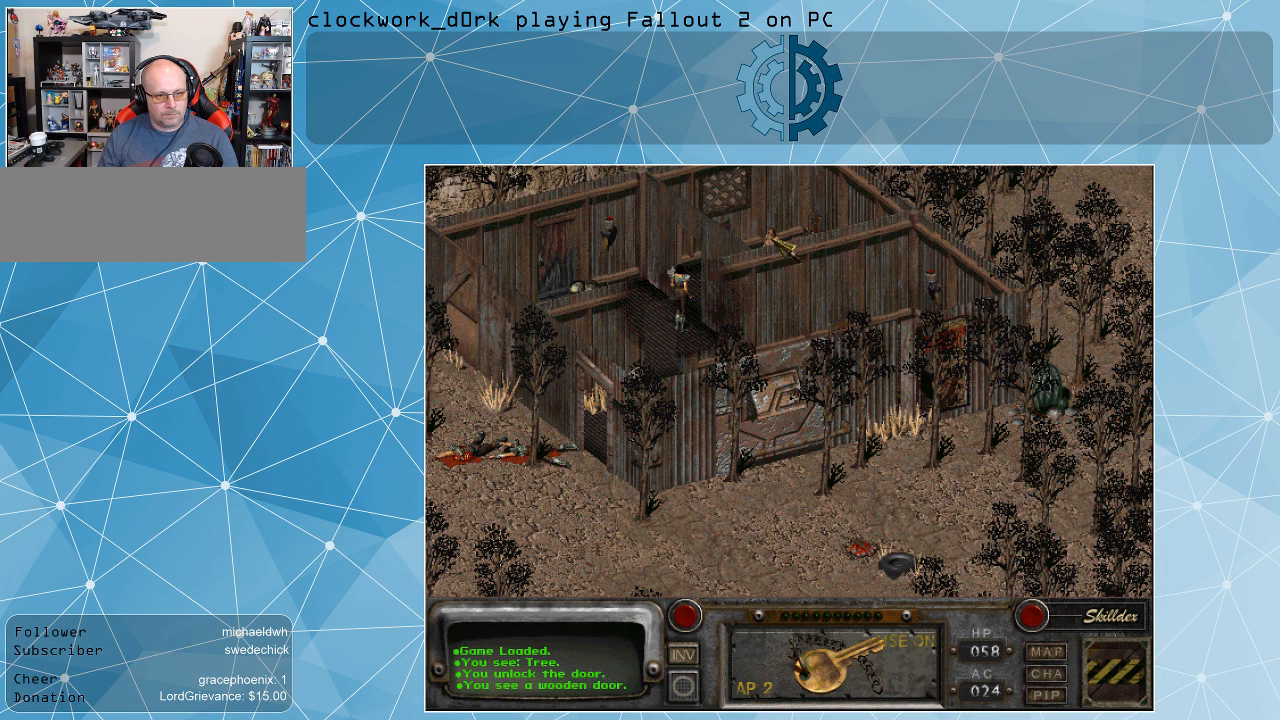
{"keys": [], "mouse": [], "events": [[300, "mouse_left", "down"], [400, "mouse_left", "up"]]}
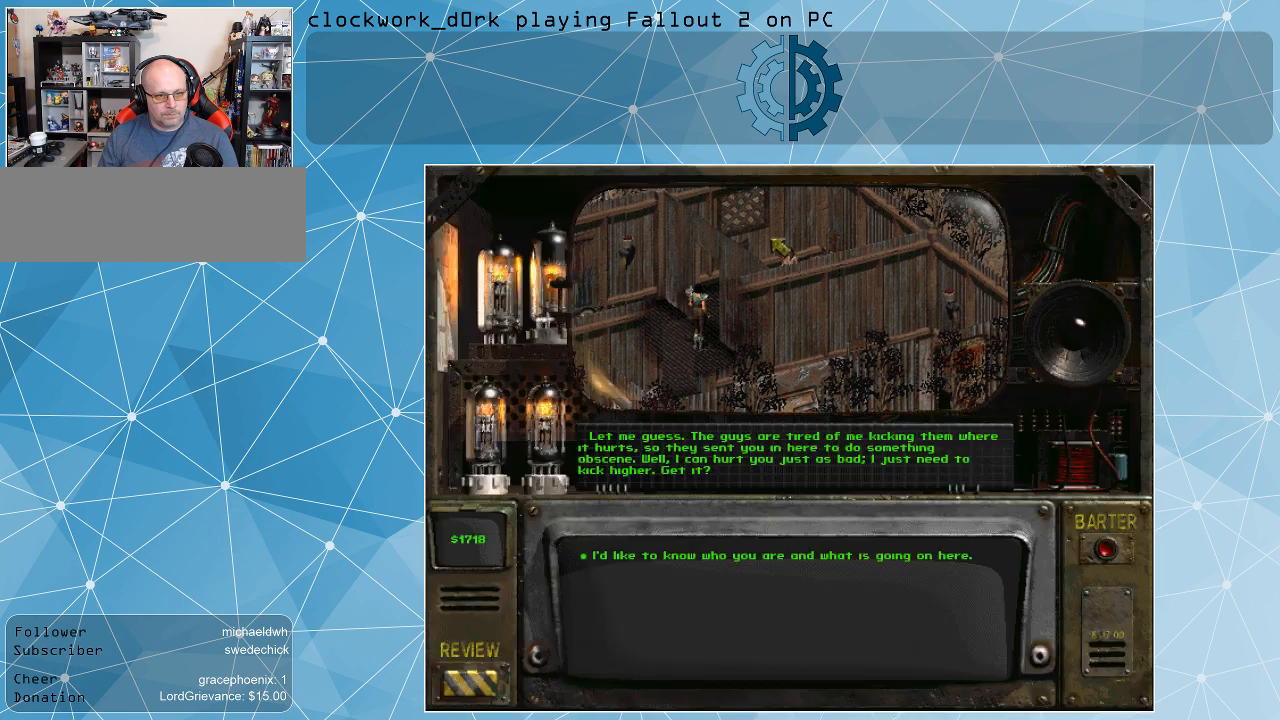
{"keys": [], "mouse": [], "events": []}
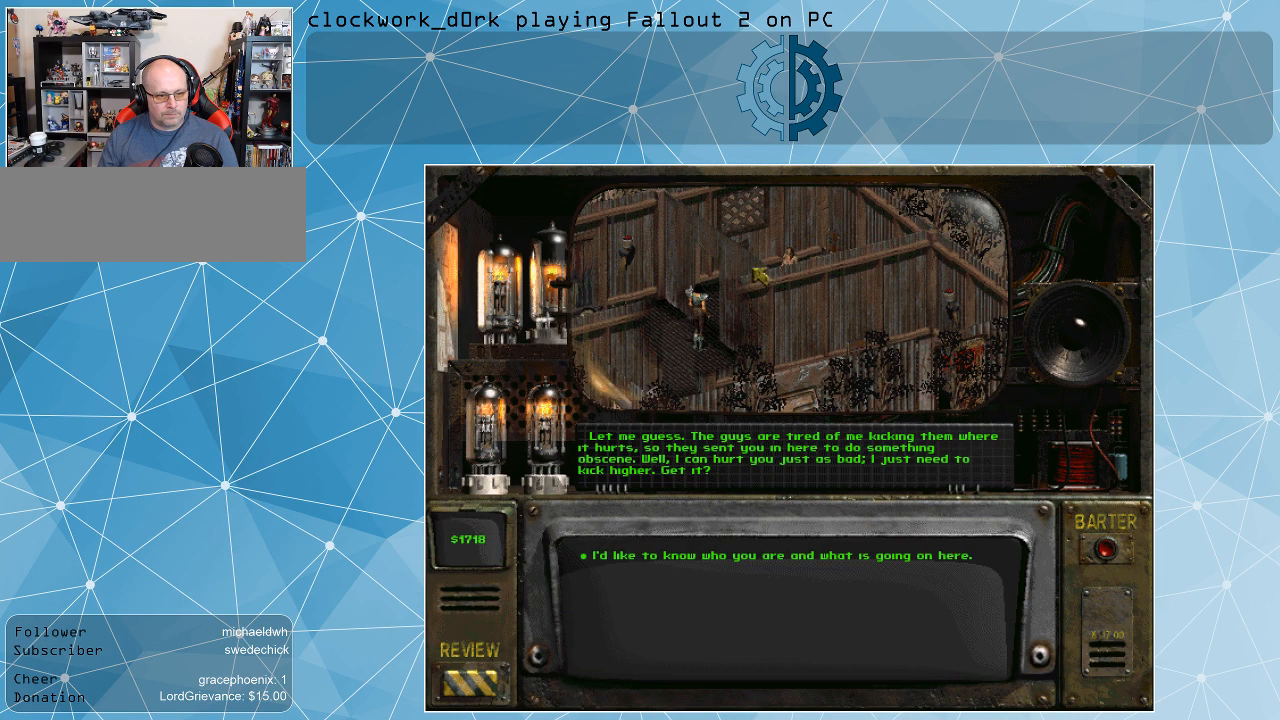
{"keys": [], "mouse": [], "events": []}
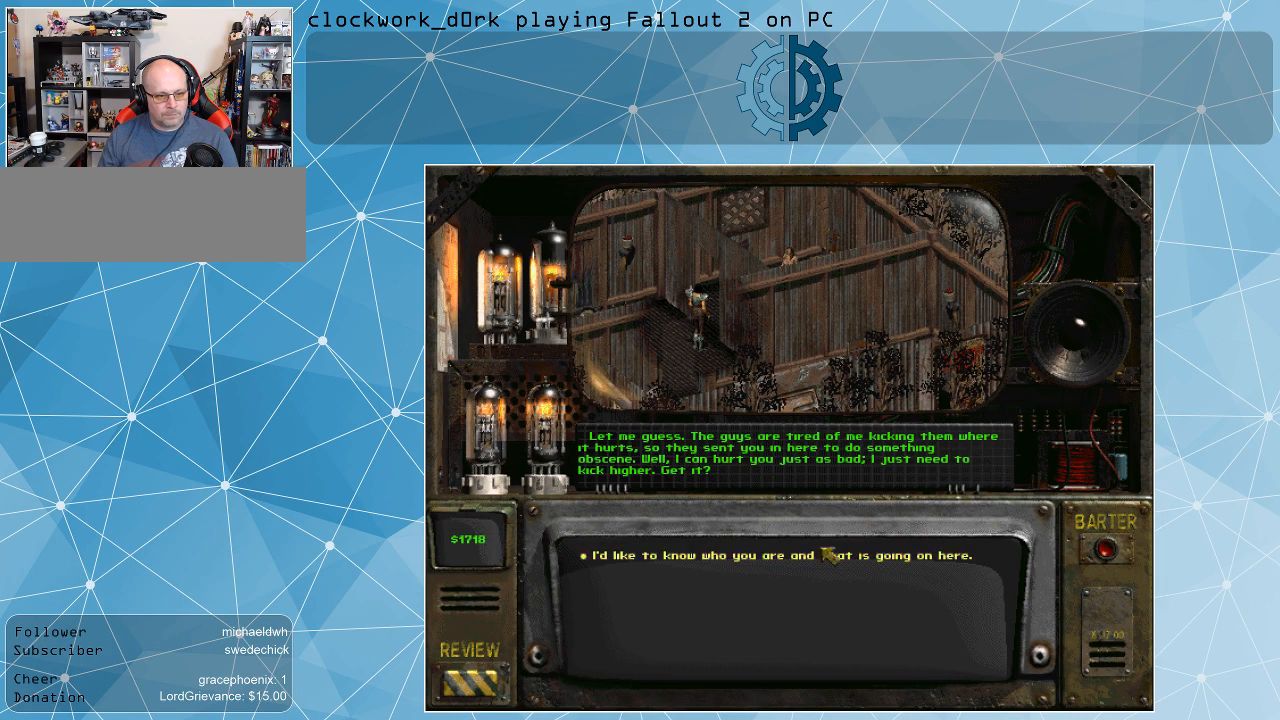
{"keys": [], "mouse": [], "events": []}
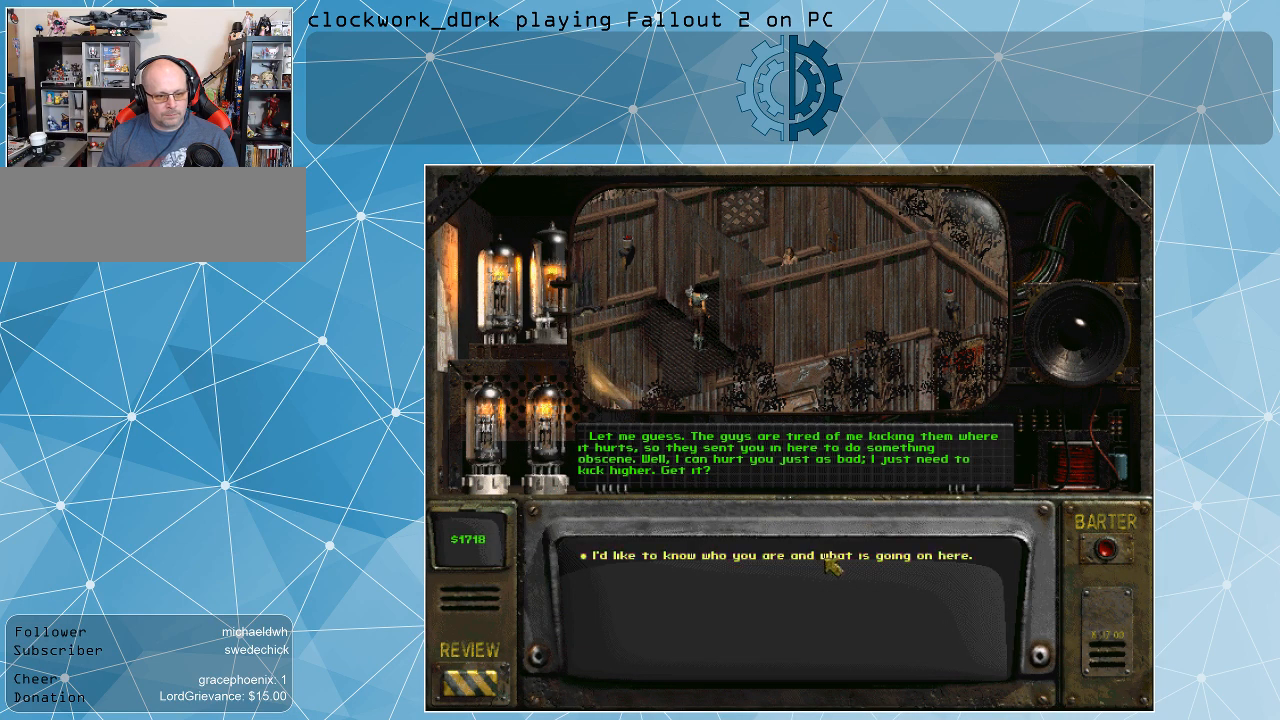
{"keys": [], "mouse": [], "events": [[233, "mouse_left", "down"], [267, "mouse_left", "up"]]}
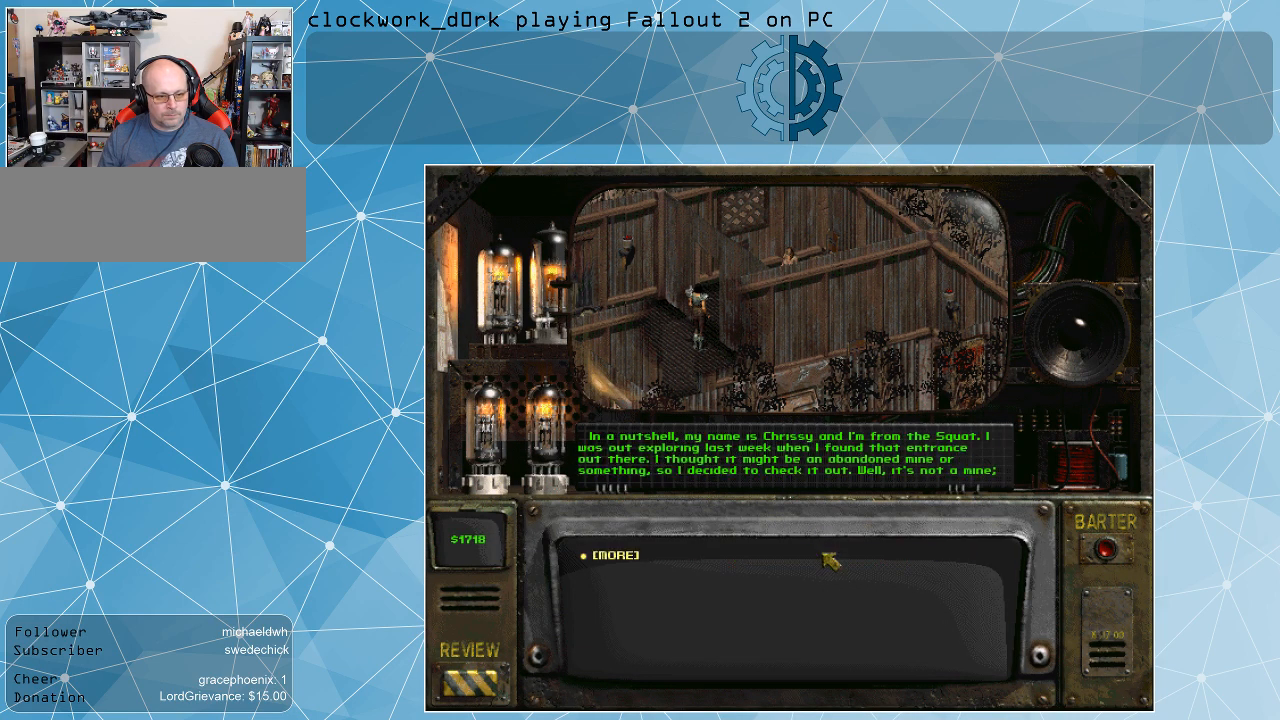
{"keys": [], "mouse": [], "events": []}
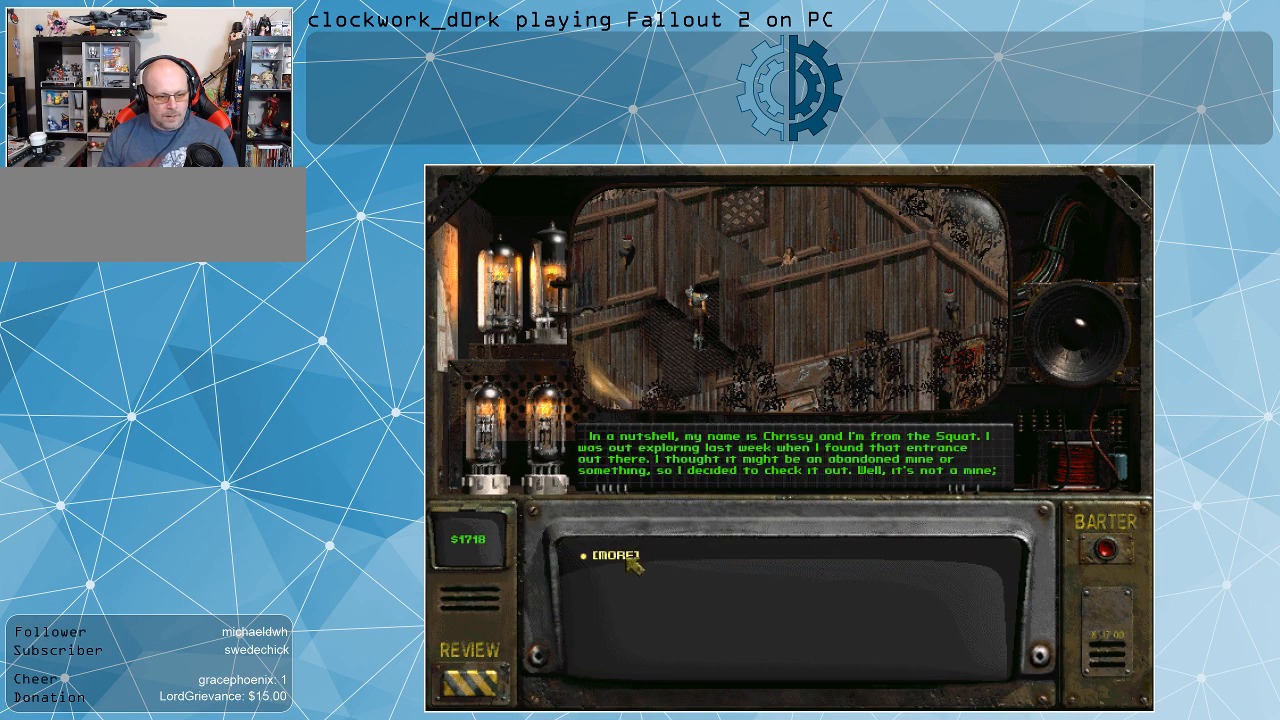
{"keys": [], "mouse": [], "events": [[100, "mouse_left", "down"], [200, "mouse_left", "up"]]}
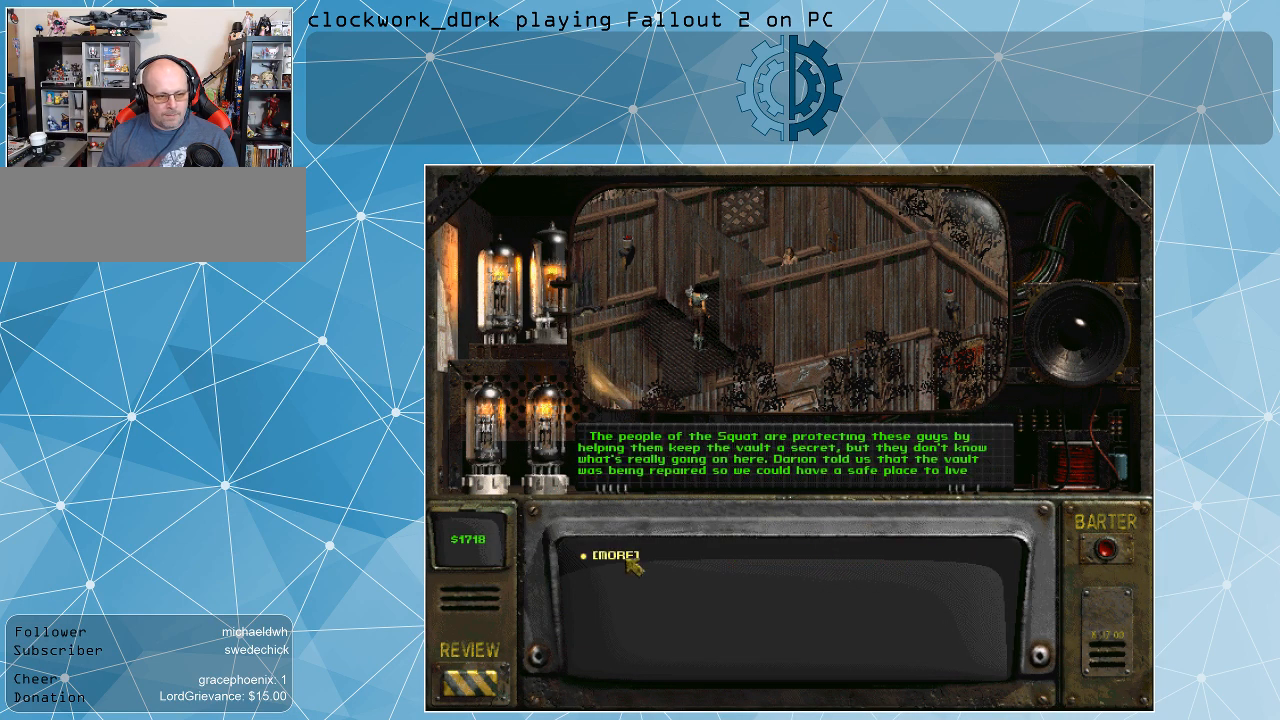
{"keys": [], "mouse": [], "events": [[133, "mouse_left", "down"], [167, "mouse_left", "up"], [267, "mouse_left", "down"], [367, "mouse_left", "up"]]}
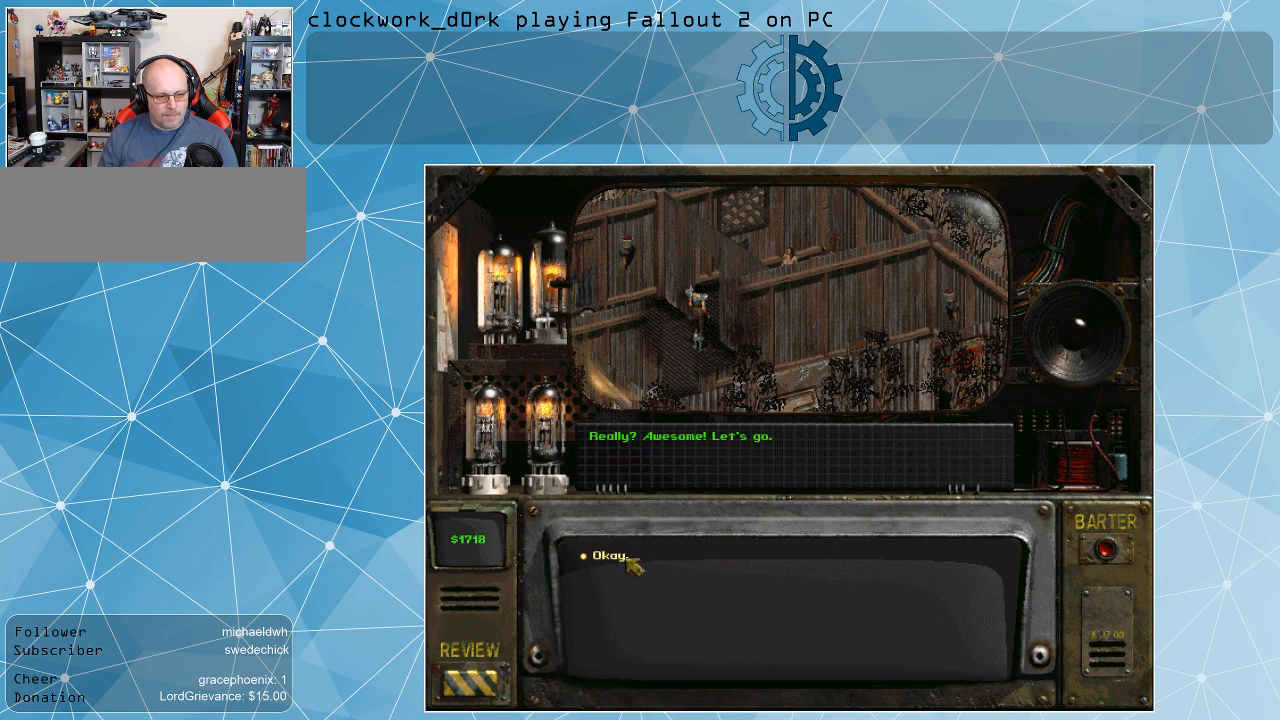
{"keys": [], "mouse": [], "events": [[333, "mouse_left", "down"], [433, "mouse_left", "up"]]}
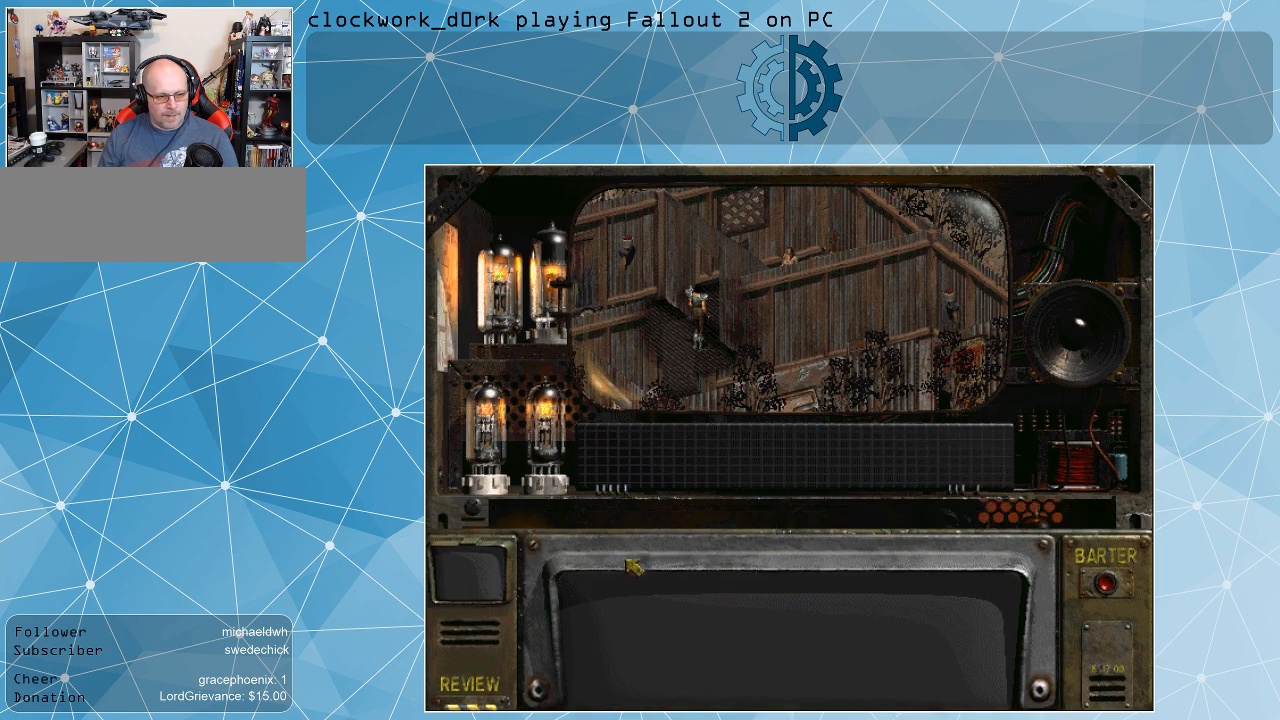
{"keys": [], "mouse": [], "events": []}
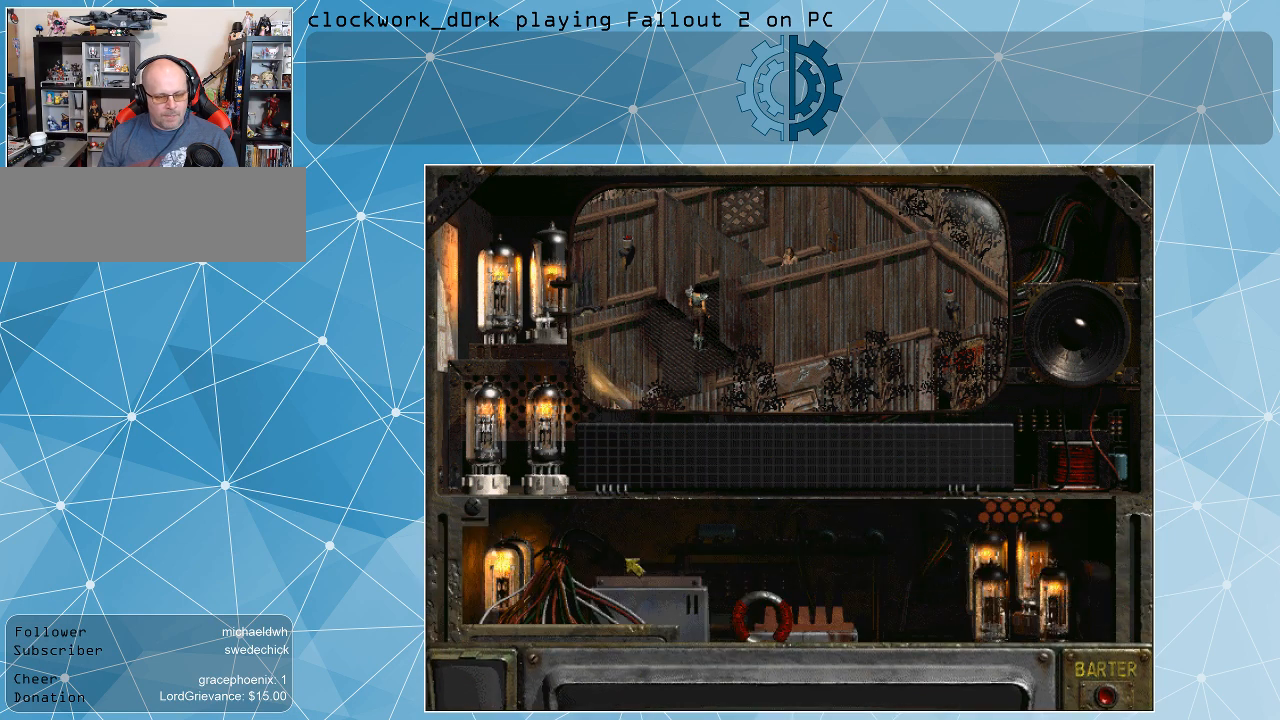
{"keys": [], "mouse": [], "events": []}
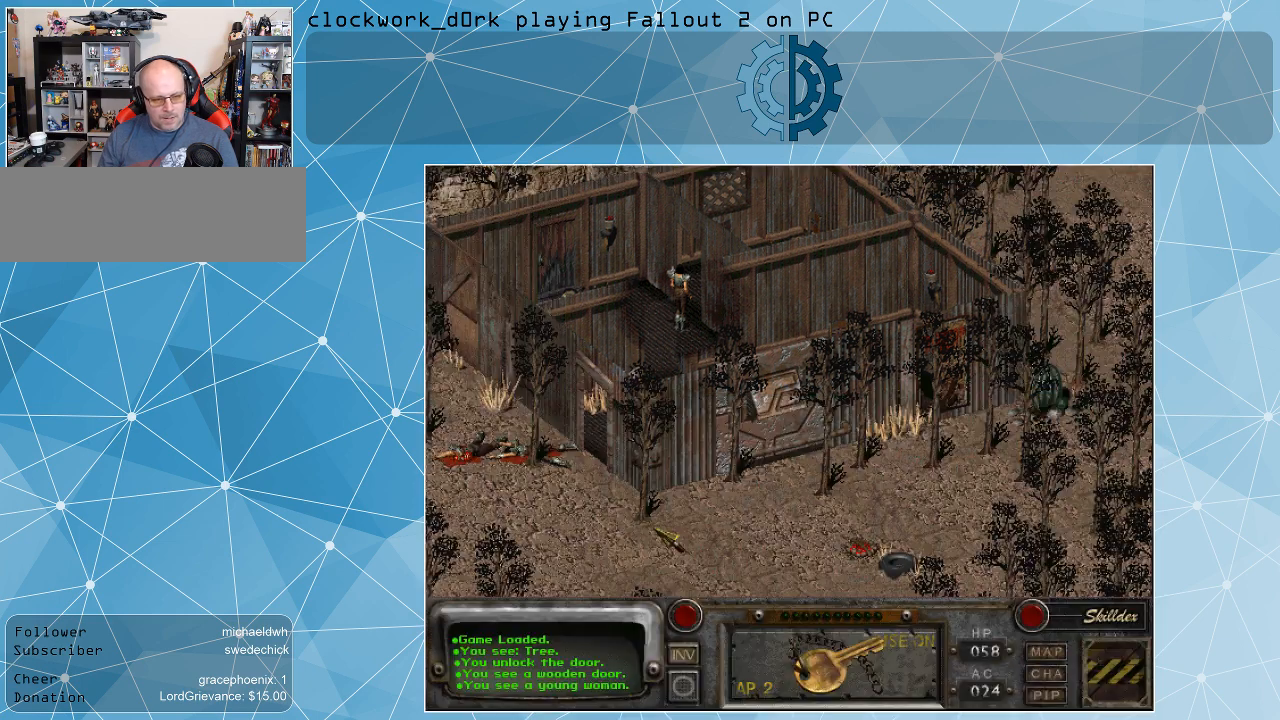
{"keys": [], "mouse": [], "events": [[333, "mouse_right", "down"], [433, "mouse_right", "up"]]}
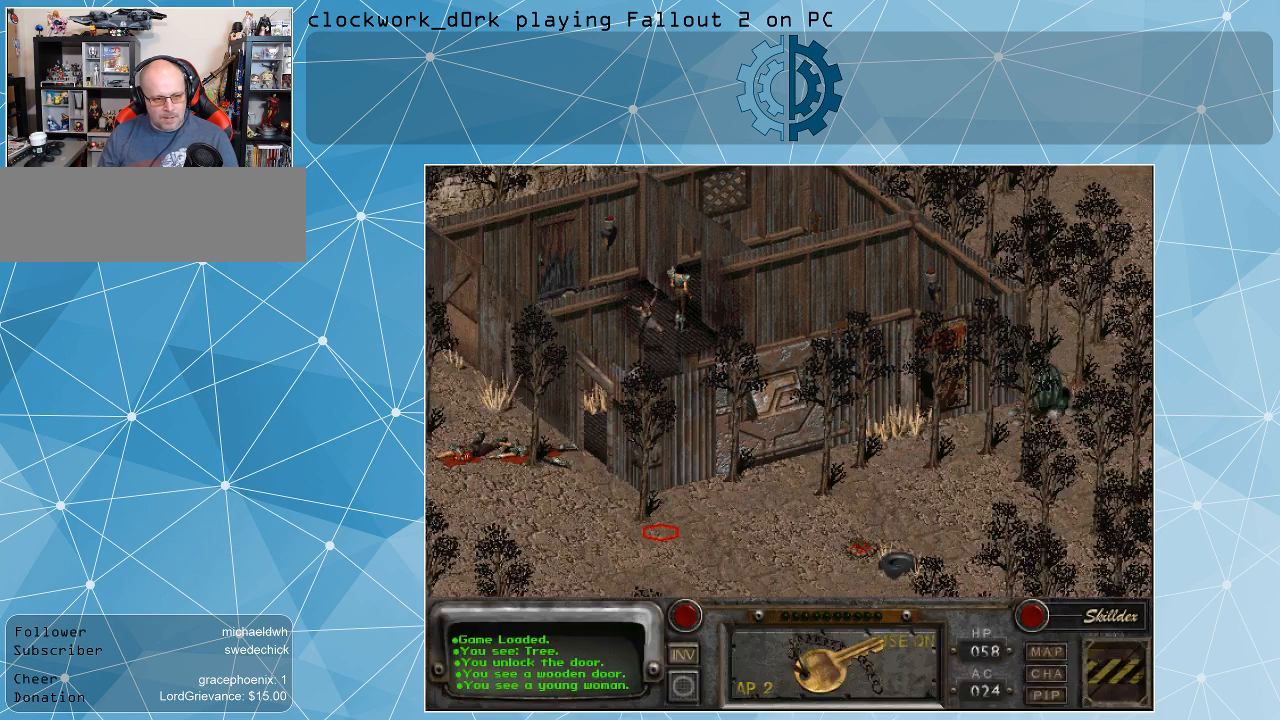
{"keys": [], "mouse": [], "events": [[100, "mouse_left", "down"], [200, "mouse_left", "up"]]}